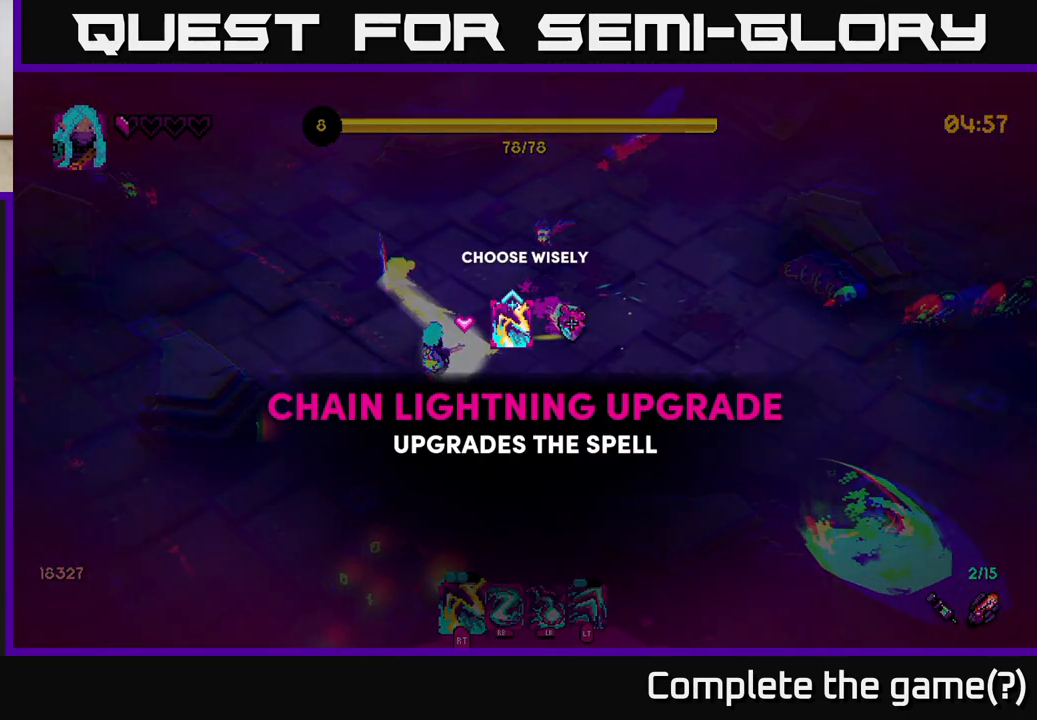
Gameplay with a controller (Xbox layout); each line is a JSON object with the inputs held at the frame after it. "events" lists button and stick changes between this image and that frame as [ms after this image, input, new state], when the widget could be followed in between.
{"buttons": [], "left_stick": "right", "right_stick": "center", "events": [[317, "left_stick", "right"]]}
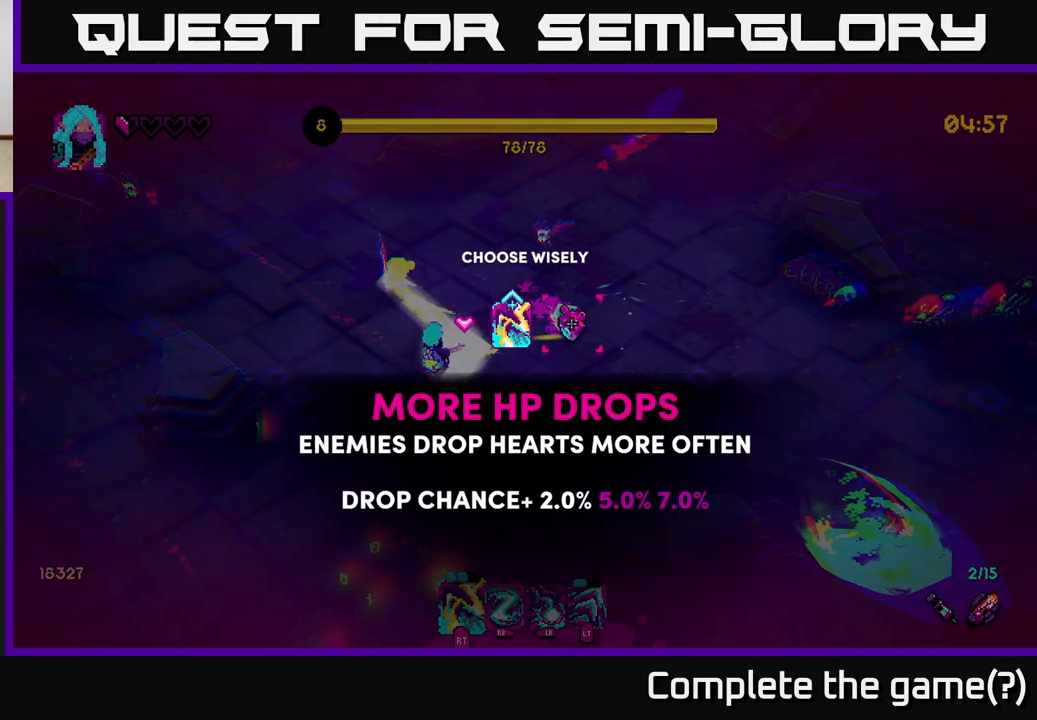
{"buttons": [], "left_stick": "left", "right_stick": "center", "events": [[17, "left_stick", "center"], [483, "left_stick", "left"]]}
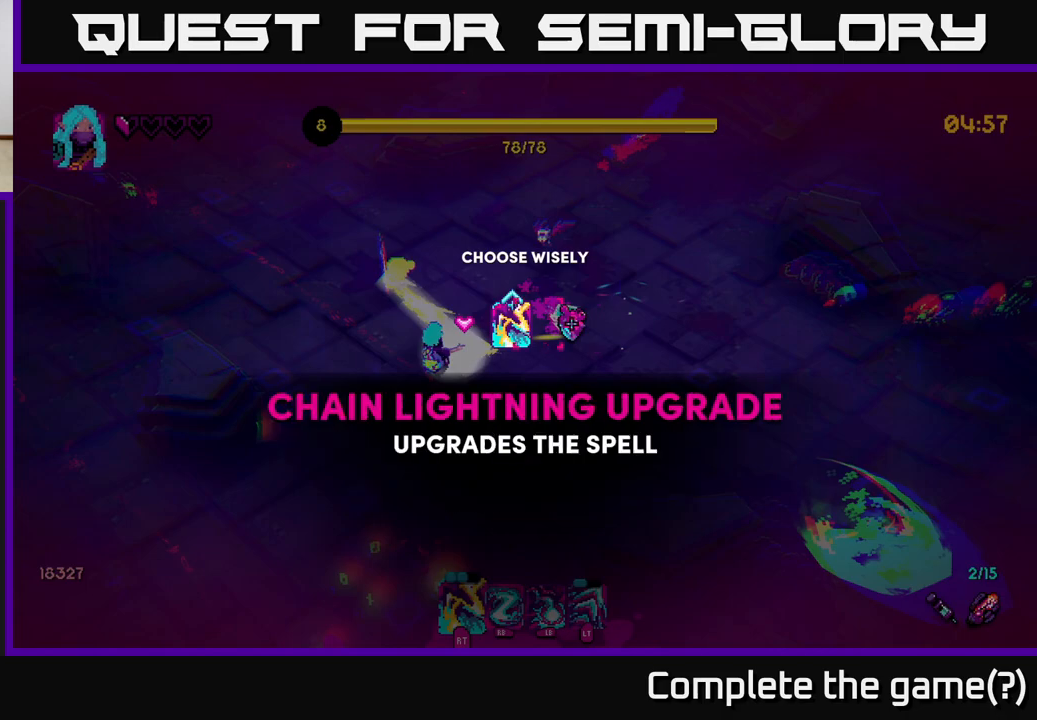
{"buttons": [], "left_stick": "center", "right_stick": "center", "events": [[183, "left_stick", "center"], [317, "left_stick", "right"], [467, "left_stick", "center"]]}
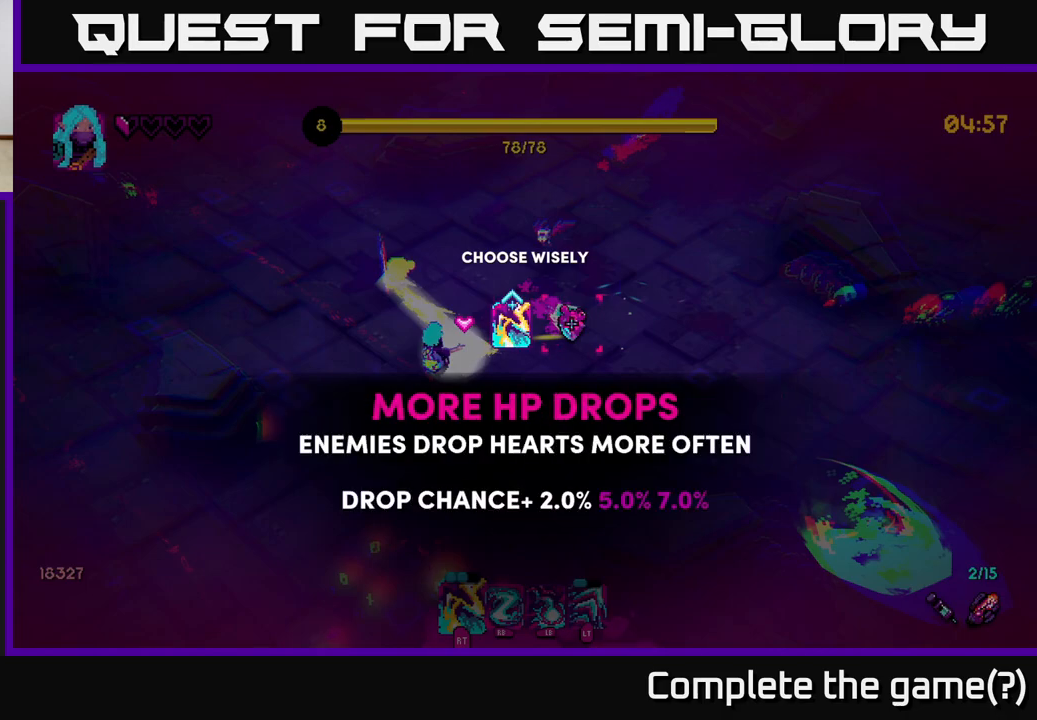
{"buttons": [], "left_stick": "down-right", "right_stick": "up-right", "events": [[50, "A", "down"], [133, "A", "up"], [133, "left_stick", "down"], [433, "left_stick", "down-right"], [433, "right_stick", "up-right"]]}
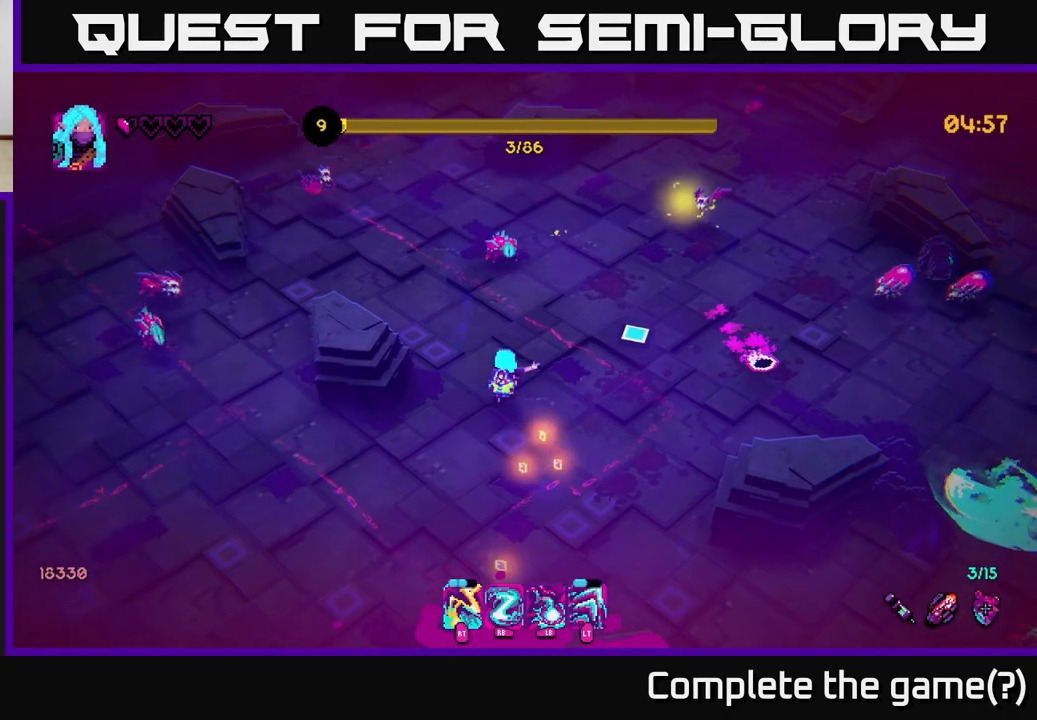
{"buttons": [], "left_stick": "down-left", "right_stick": "up-right", "events": [[250, "left_stick", "down-left"], [333, "R1", "down"], [350, "left_stick", "left"], [417, "R1", "up"], [450, "left_stick", "down-left"]]}
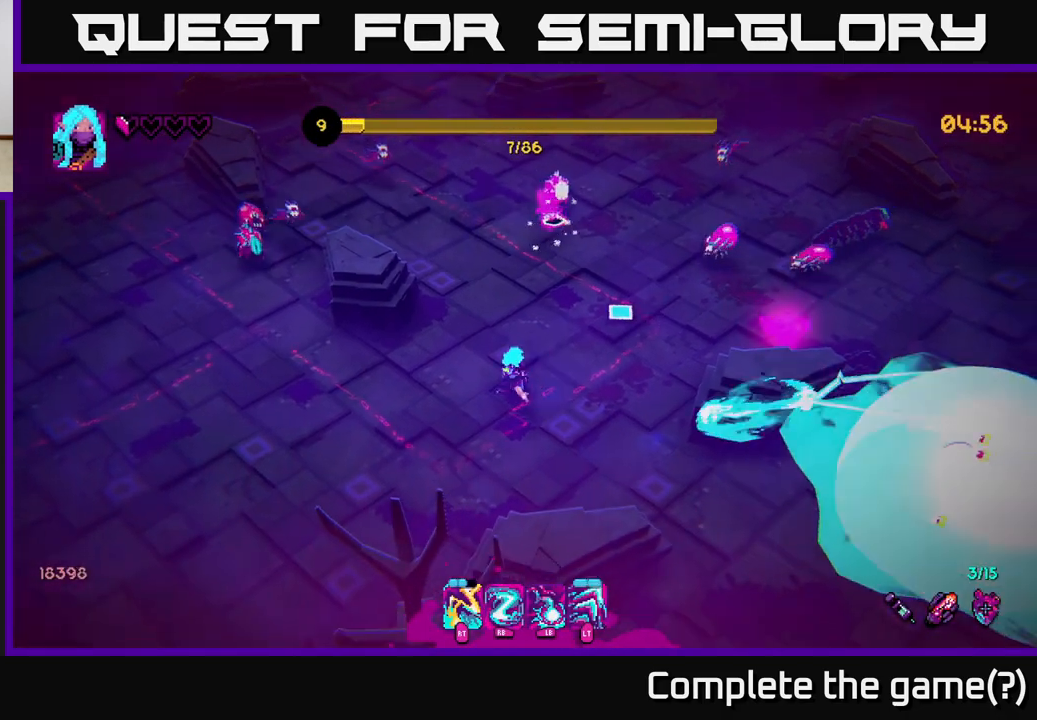
{"buttons": [], "left_stick": "down-right", "right_stick": "up-right", "events": [[83, "left_stick", "down-right"], [150, "left_stick", "right"], [300, "R1", "down"], [383, "left_stick", "down-right"], [417, "R1", "up"]]}
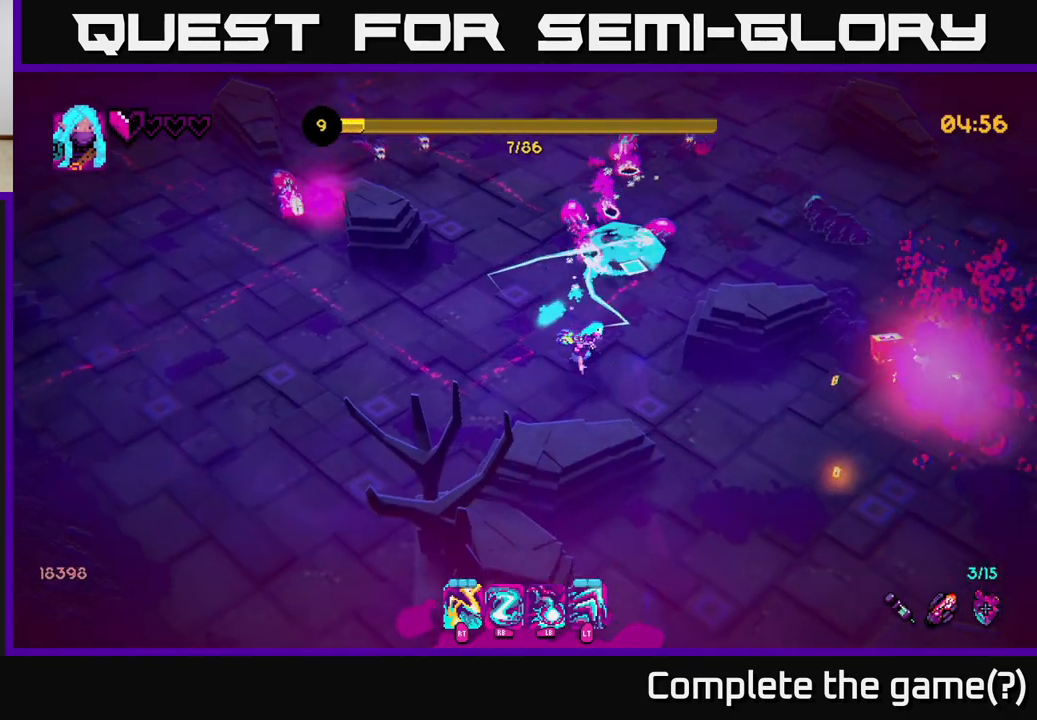
{"buttons": [], "left_stick": "down", "right_stick": "up-right", "events": [[17, "right_stick", "up"], [350, "right_stick", "up-right"], [417, "R2", "down"], [467, "left_stick", "down"], [500, "R2", "up"]]}
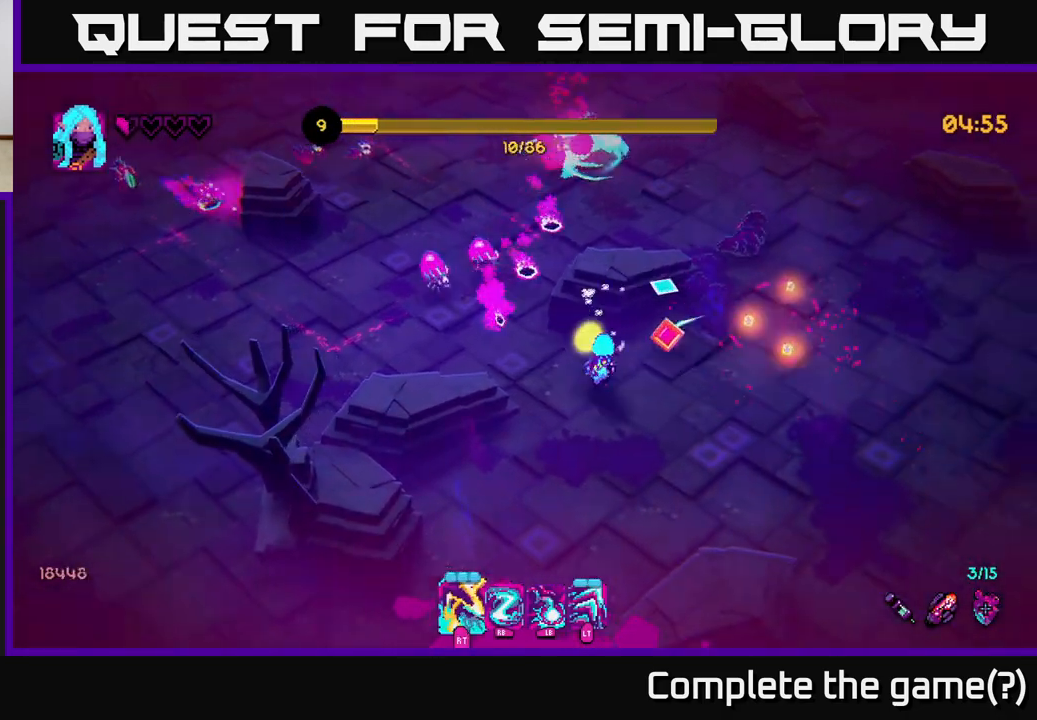
{"buttons": ["R2"], "left_stick": "up-right", "right_stick": "up", "events": [[50, "left_stick", "down-right"], [133, "left_stick", "right"], [367, "right_stick", "up"], [417, "left_stick", "up-right"], [500, "R2", "down"]]}
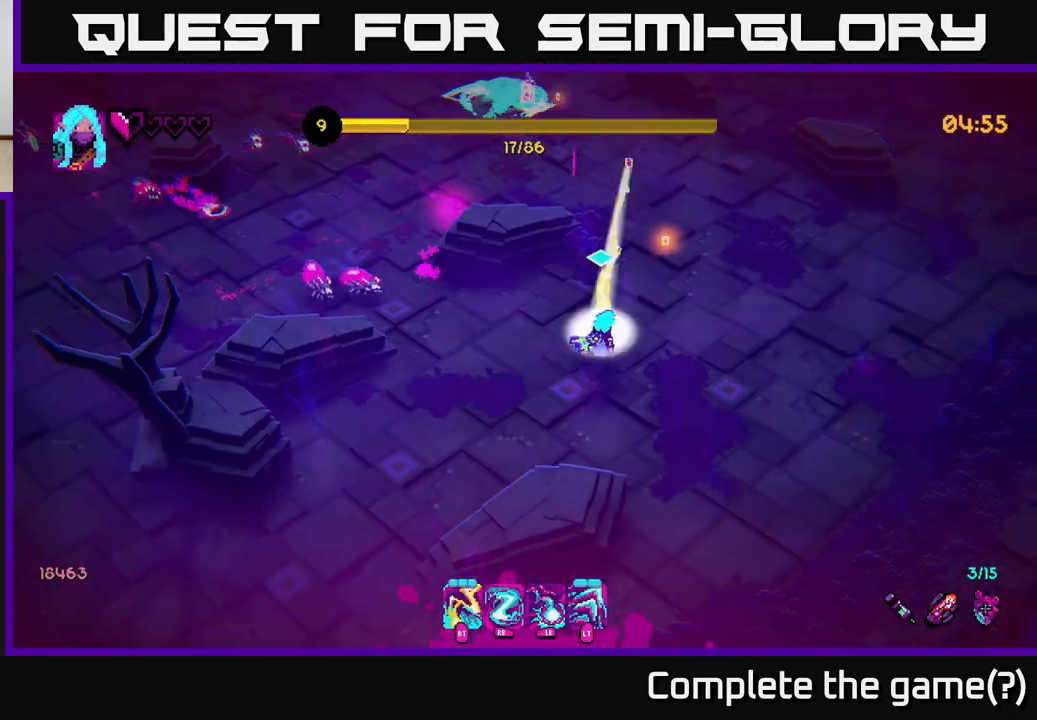
{"buttons": [], "left_stick": "up", "right_stick": "up", "events": [[117, "R2", "up"], [183, "left_stick", "up"], [383, "R2", "down"], [500, "R2", "up"]]}
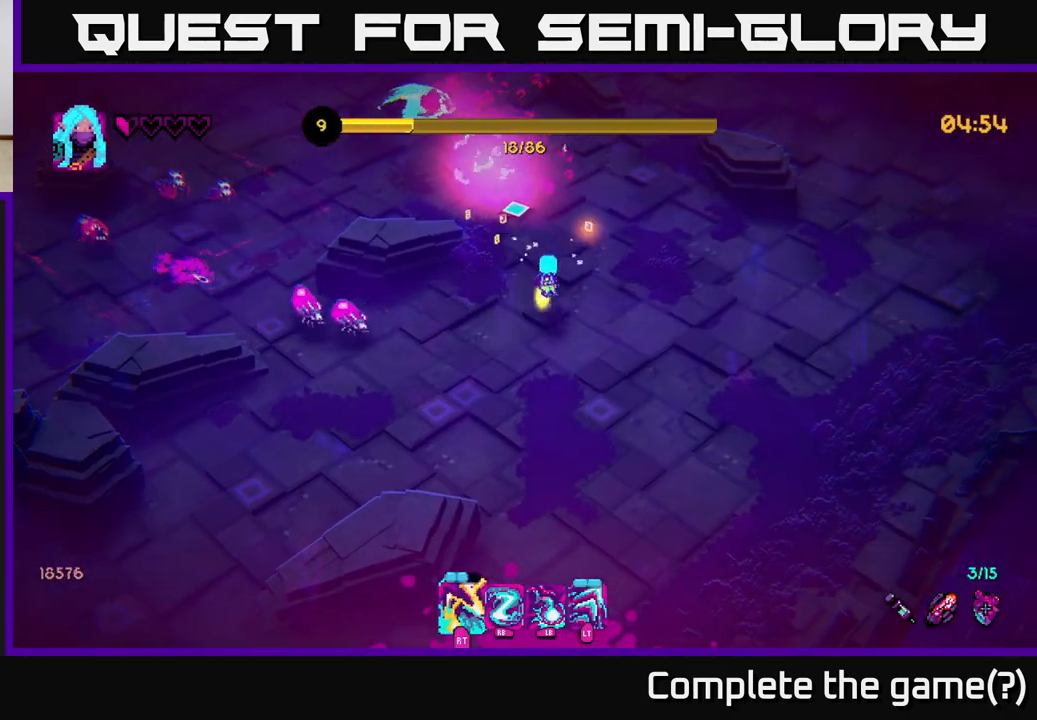
{"buttons": [], "left_stick": "up", "right_stick": "up-left", "events": [[167, "left_stick", "up-right"], [200, "R2", "down"], [267, "right_stick", "up-left"], [317, "R2", "up"], [367, "left_stick", "up"]]}
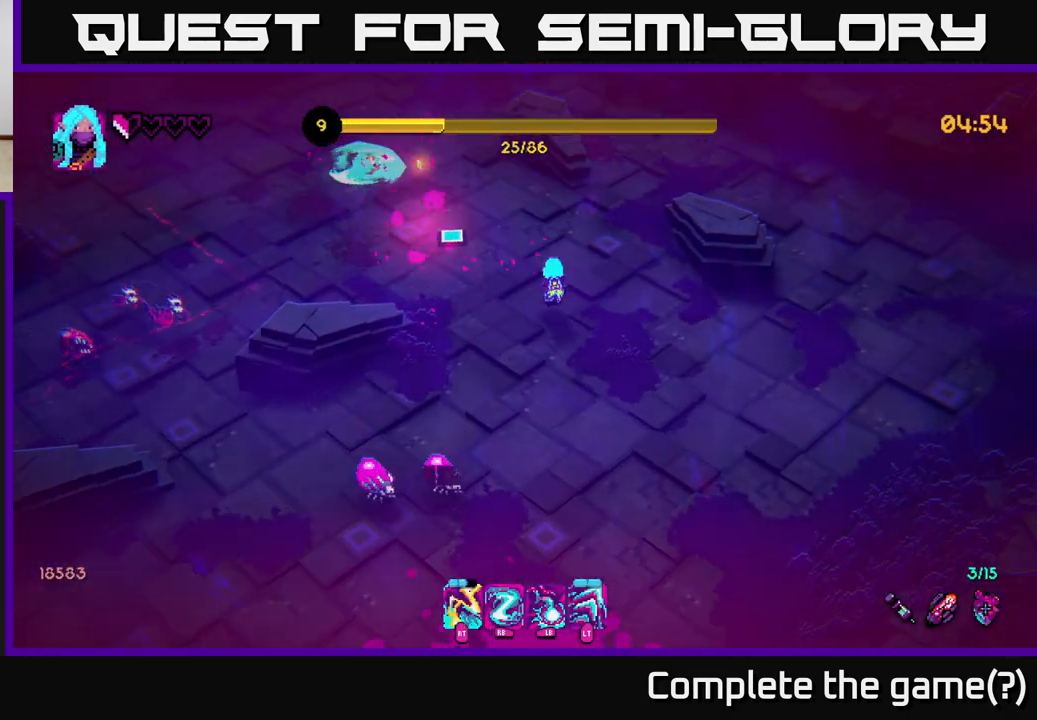
{"buttons": [], "left_stick": "up-left", "right_stick": "up-left", "events": [[250, "left_stick", "up-left"]]}
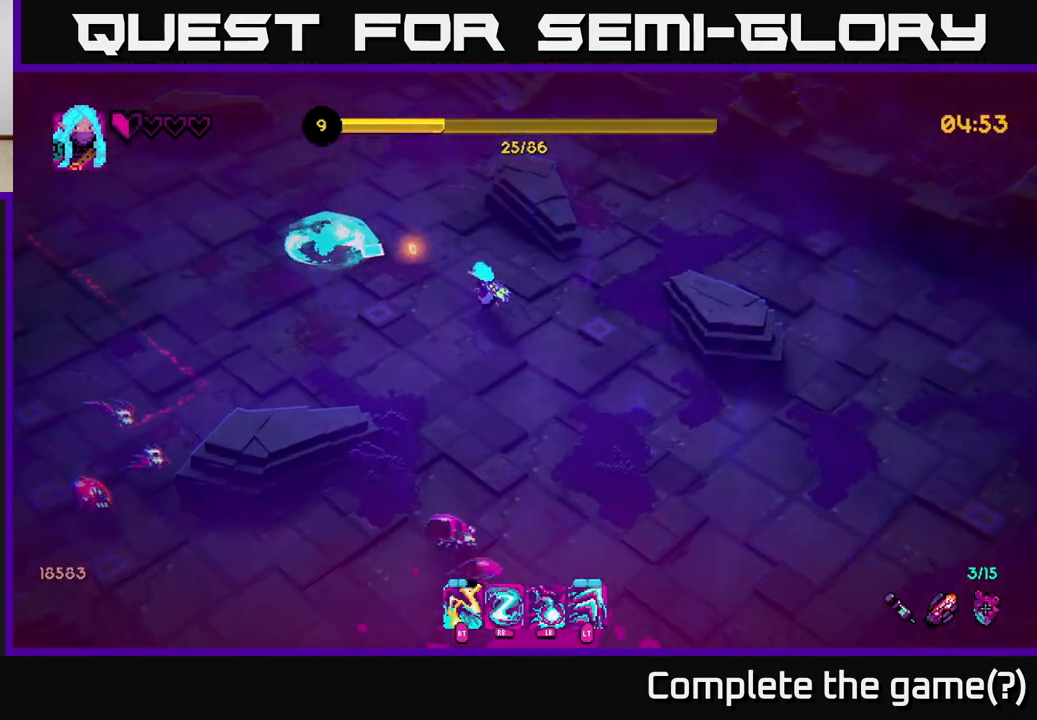
{"buttons": [], "left_stick": "up-left", "right_stick": "down-left", "events": [[17, "right_stick", "left"], [133, "right_stick", "down-left"], [233, "R1", "down"], [333, "R1", "up"]]}
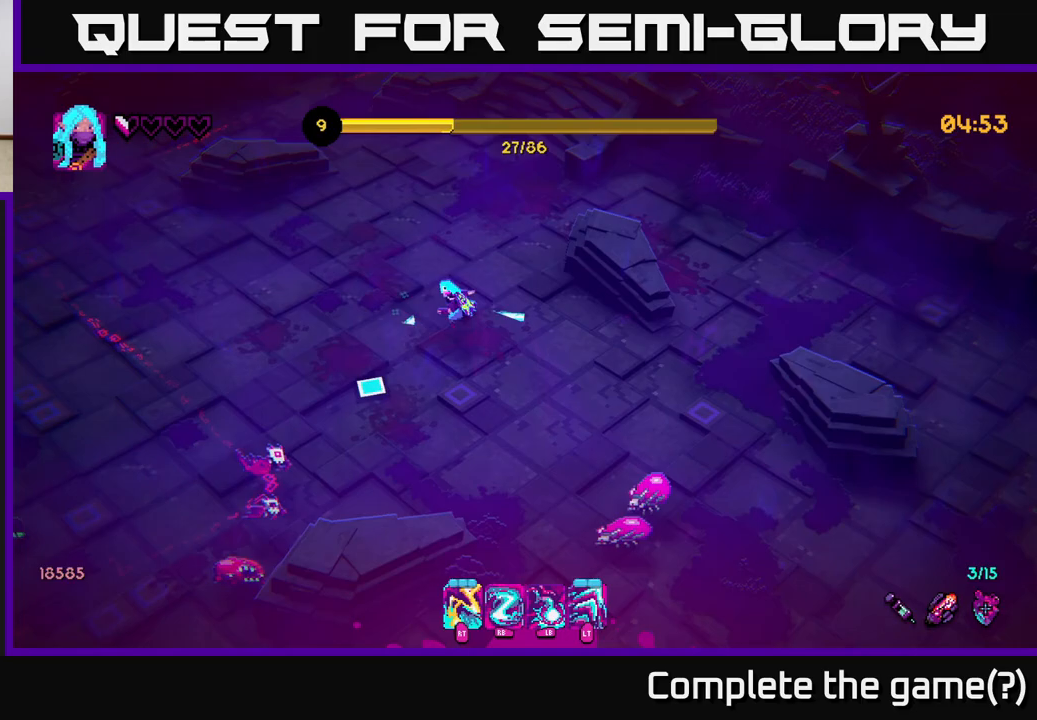
{"buttons": [], "left_stick": "left", "right_stick": "down", "events": [[100, "R1", "down"], [117, "right_stick", "down"], [167, "R1", "up"], [383, "left_stick", "left"]]}
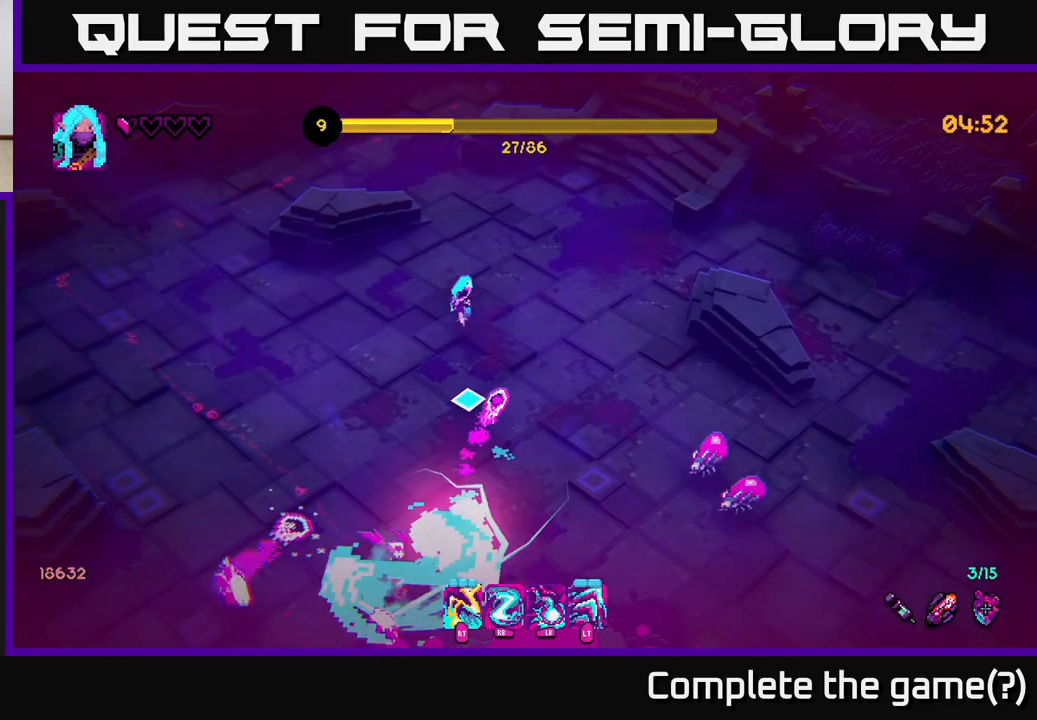
{"buttons": [], "left_stick": "left", "right_stick": "down-right", "events": [[217, "right_stick", "down-right"], [267, "left_stick", "down-left"], [400, "L1", "down"], [400, "left_stick", "left"], [483, "L1", "up"]]}
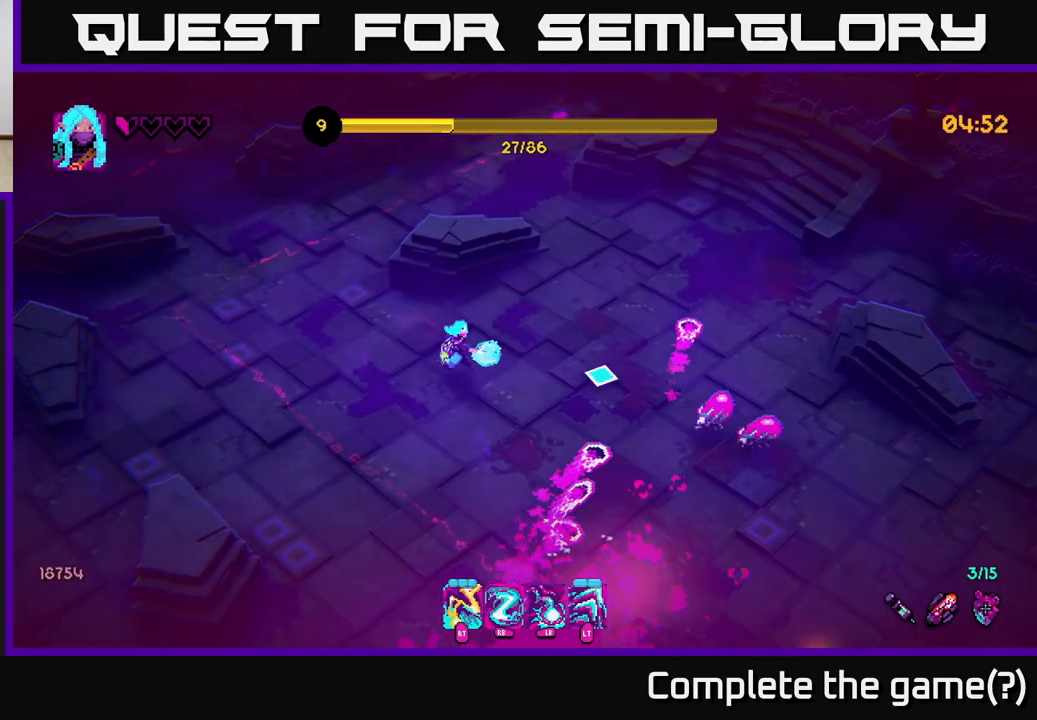
{"buttons": [], "left_stick": "left", "right_stick": "right", "events": [[33, "right_stick", "right"], [133, "left_stick", "down-left"], [250, "R2", "down"], [333, "R2", "up"], [383, "left_stick", "left"]]}
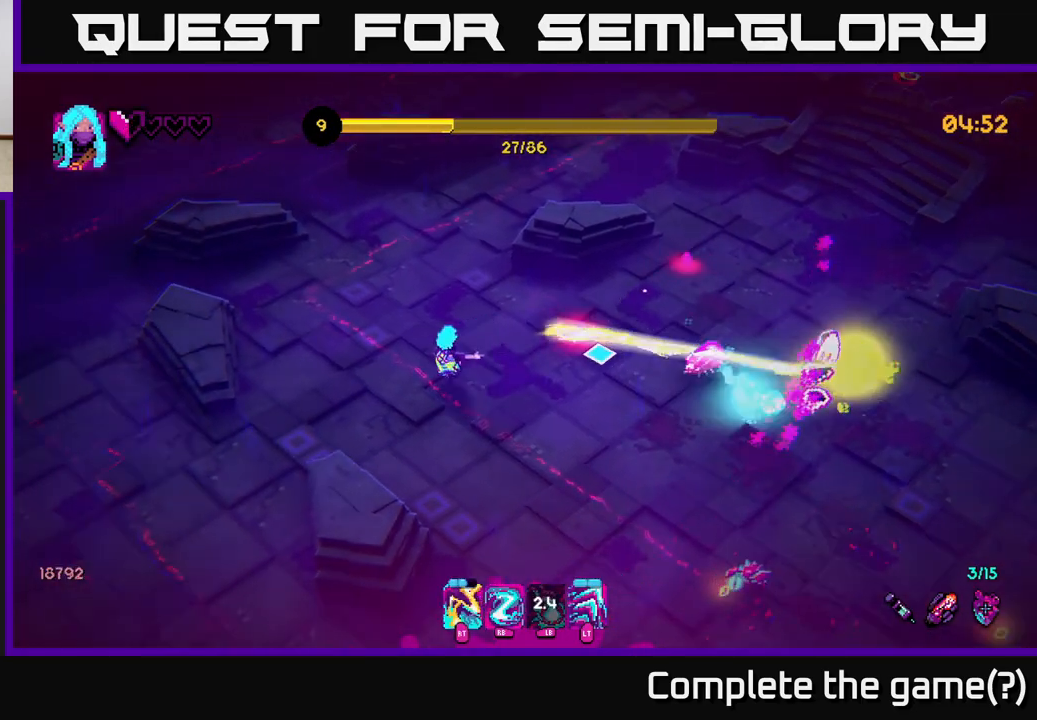
{"buttons": ["R2"], "left_stick": "up-right", "right_stick": "right", "events": [[17, "left_stick", "down-left"], [100, "R2", "down"], [200, "R2", "up"], [333, "left_stick", "down-right"], [400, "R2", "down"], [467, "left_stick", "up-right"]]}
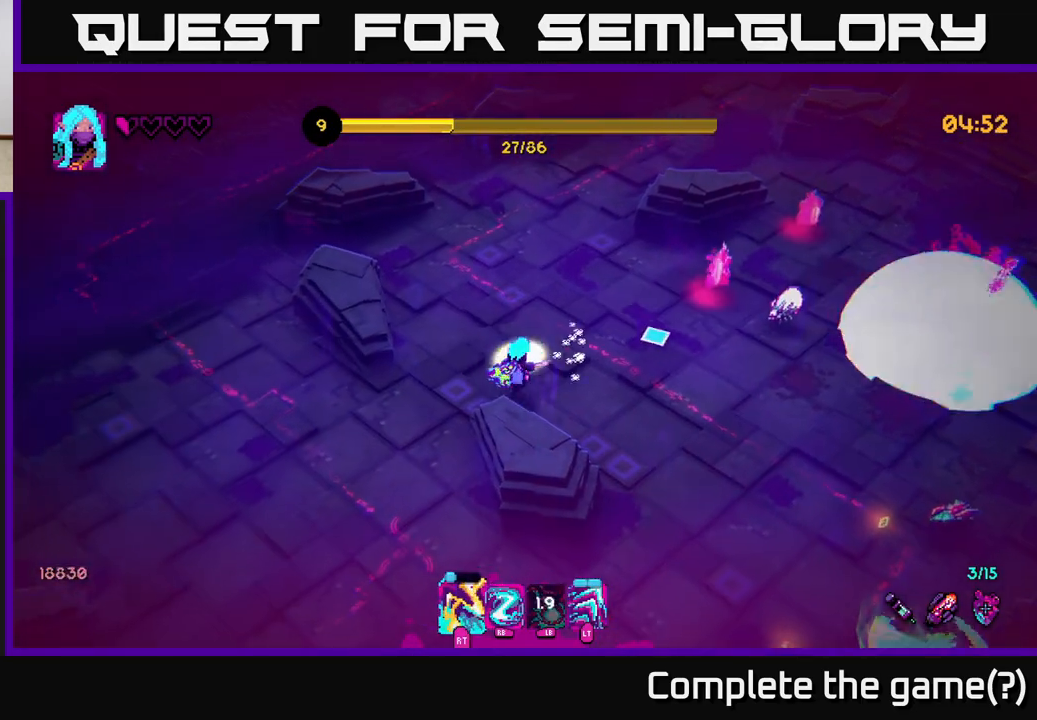
{"buttons": [], "left_stick": "right", "right_stick": "right", "events": [[33, "R2", "up"], [100, "left_stick", "right"], [200, "left_stick", "down-right"], [417, "left_stick", "right"]]}
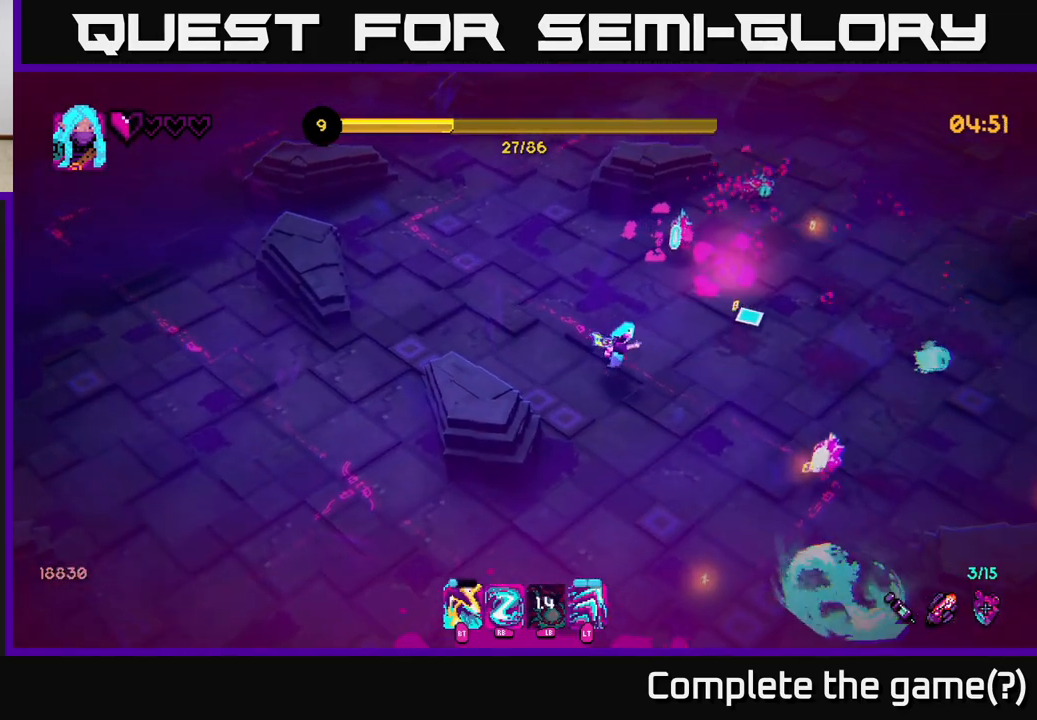
{"buttons": [], "left_stick": "up-right", "right_stick": "up-right", "events": [[150, "left_stick", "up-right"], [250, "right_stick", "up-right"]]}
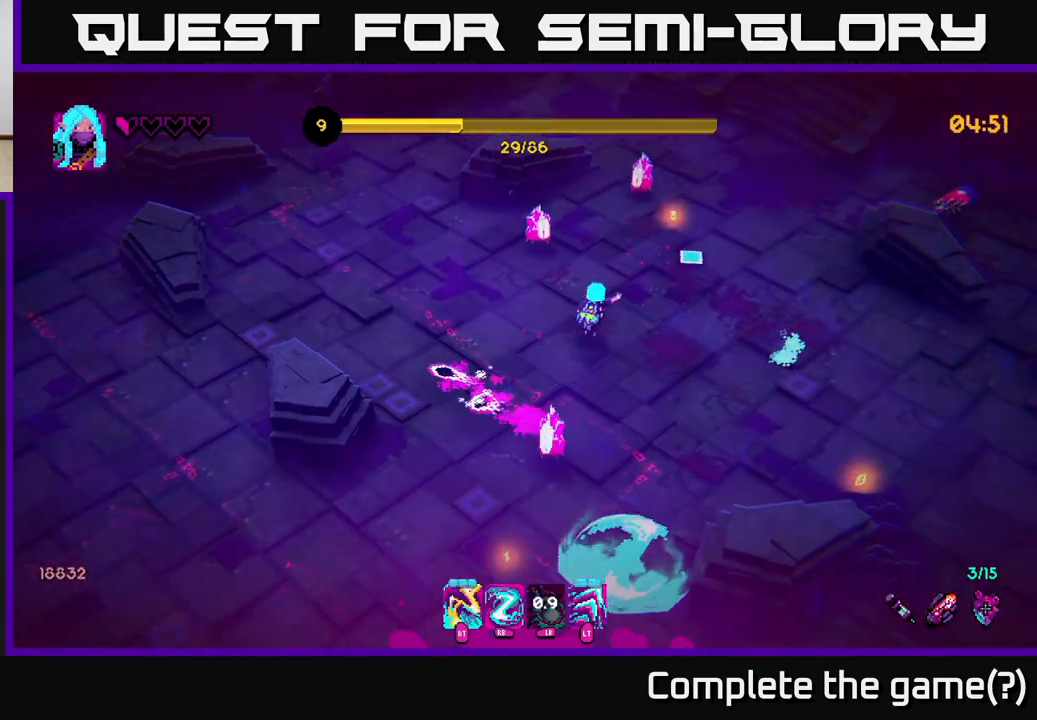
{"buttons": ["R1"], "left_stick": "down-right", "right_stick": "up-left", "events": [[100, "R2", "down"], [150, "right_stick", "up"], [217, "R2", "up"], [250, "left_stick", "right"], [333, "L2", "down"], [483, "L2", "up"], [483, "R1", "down"], [500, "left_stick", "down-right"], [500, "right_stick", "up-left"]]}
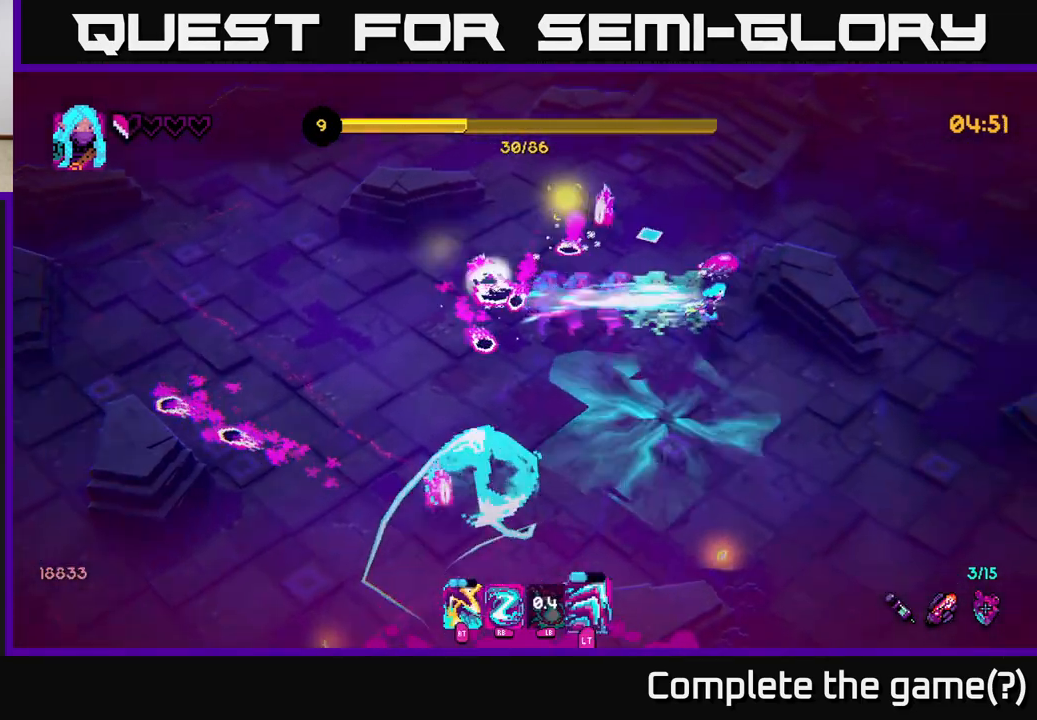
{"buttons": ["R1"], "left_stick": "down", "right_stick": "up-left", "events": [[133, "R1", "up"], [317, "left_stick", "down"], [500, "R1", "down"]]}
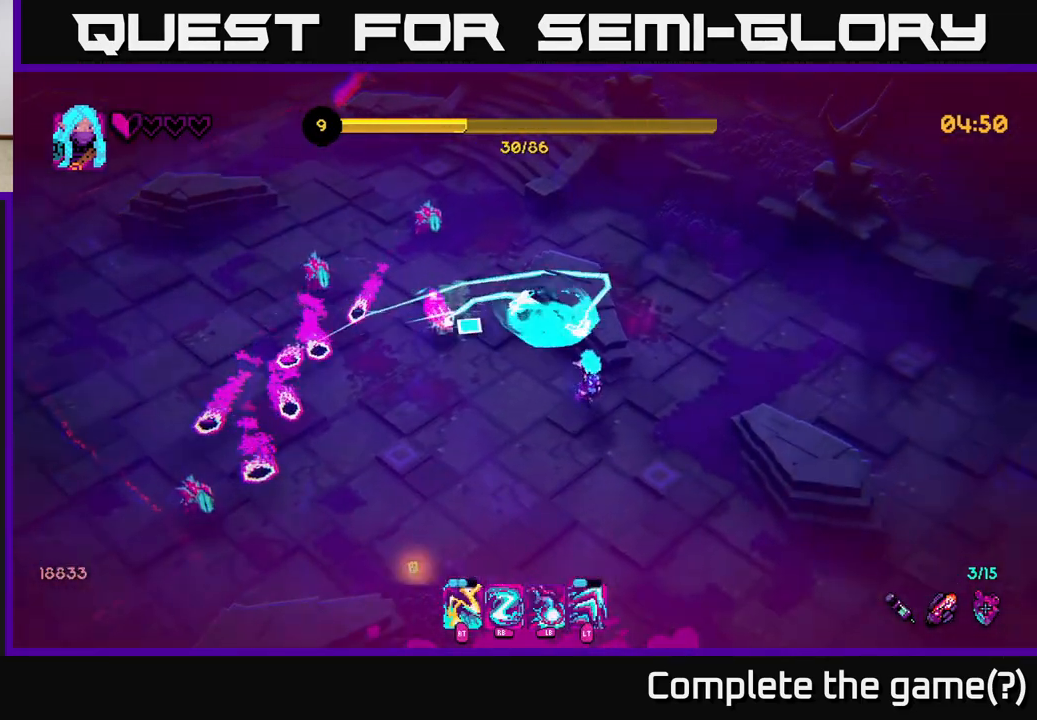
{"buttons": [], "left_stick": "down", "right_stick": "up-left", "events": [[67, "R1", "up"], [183, "left_stick", "down-left"], [300, "R1", "down"], [317, "left_stick", "down-right"], [400, "R1", "up"], [433, "left_stick", "center"], [500, "left_stick", "down"]]}
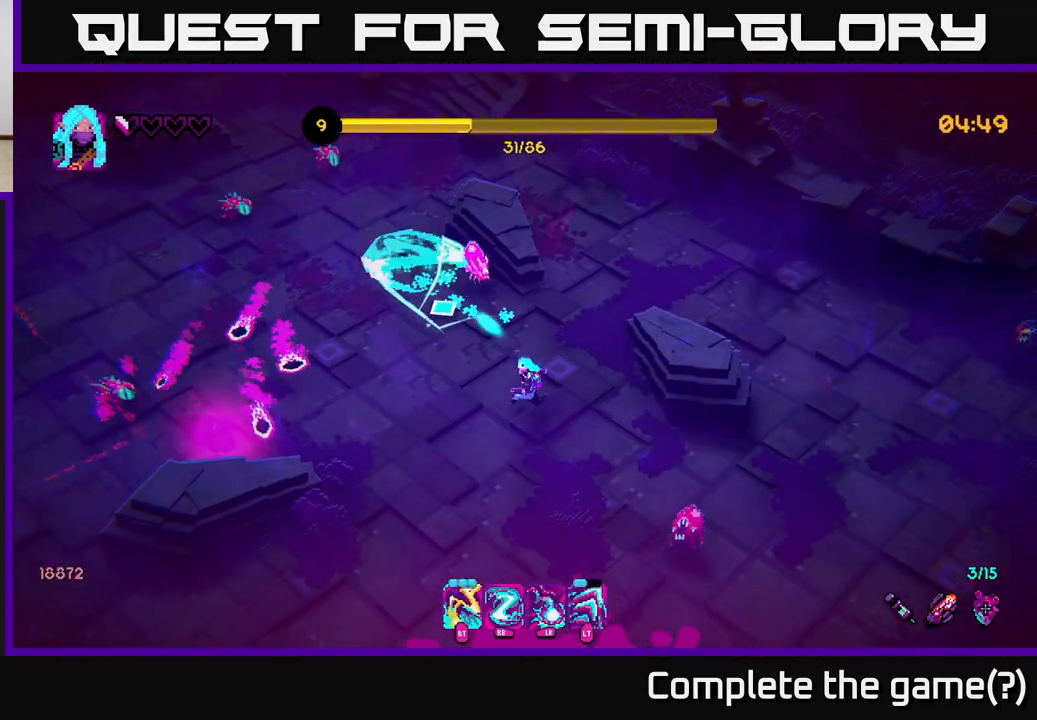
{"buttons": ["L2", "R2"], "left_stick": "down", "right_stick": "up-left", "events": [[183, "left_stick", "down-left"], [467, "L2", "down"], [467, "R2", "down"], [467, "left_stick", "down"]]}
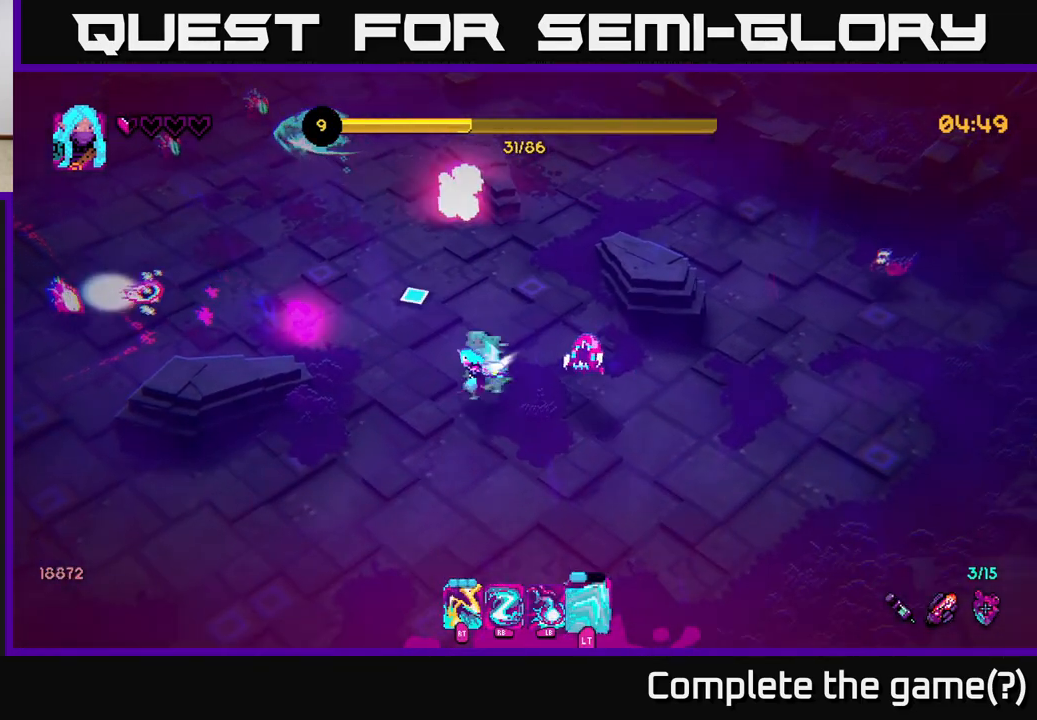
{"buttons": [], "left_stick": "down-left", "right_stick": "up-right", "events": [[17, "right_stick", "up"], [67, "R2", "up"], [83, "L2", "up"], [133, "left_stick", "down-left"], [183, "right_stick", "up-right"], [233, "R1", "down"], [333, "R1", "up"]]}
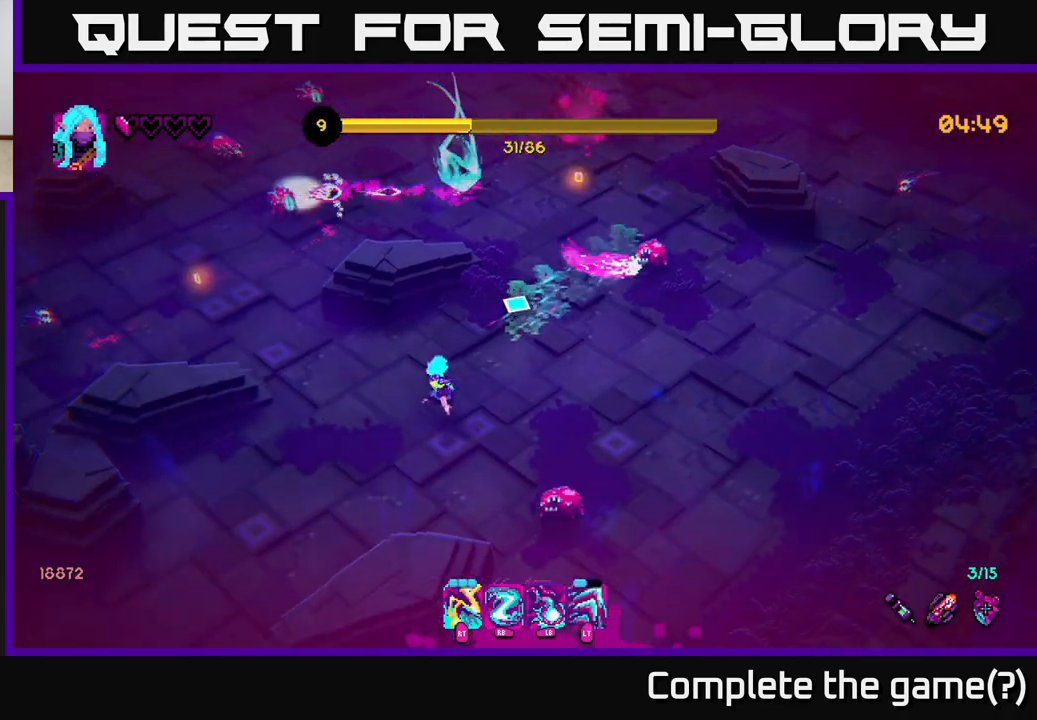
{"buttons": [], "left_stick": "up-left", "right_stick": "up", "events": [[50, "left_stick", "down-right"], [100, "left_stick", "up-right"], [200, "left_stick", "up-left"], [267, "left_stick", "down-left"], [317, "right_stick", "up"], [383, "left_stick", "up-left"]]}
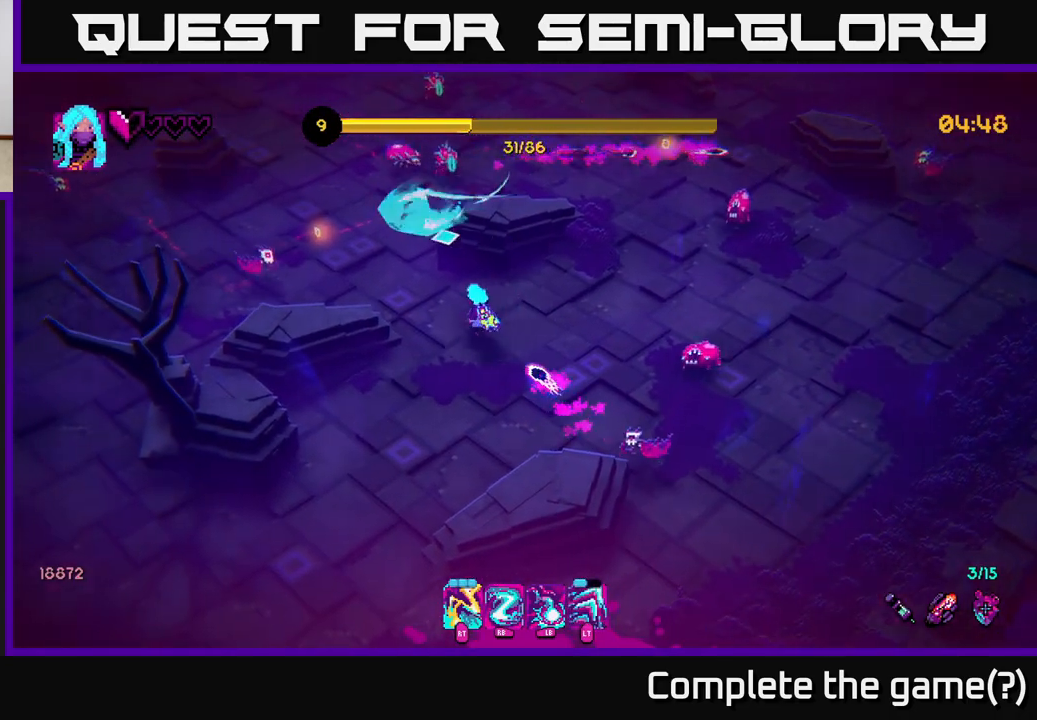
{"buttons": ["R2"], "left_stick": "down", "right_stick": "up-right", "events": [[33, "right_stick", "up-left"], [83, "left_stick", "down-left"], [117, "R2", "down"], [183, "left_stick", "down"], [250, "R2", "up"], [250, "right_stick", "up"], [400, "right_stick", "up-right"], [433, "R2", "down"]]}
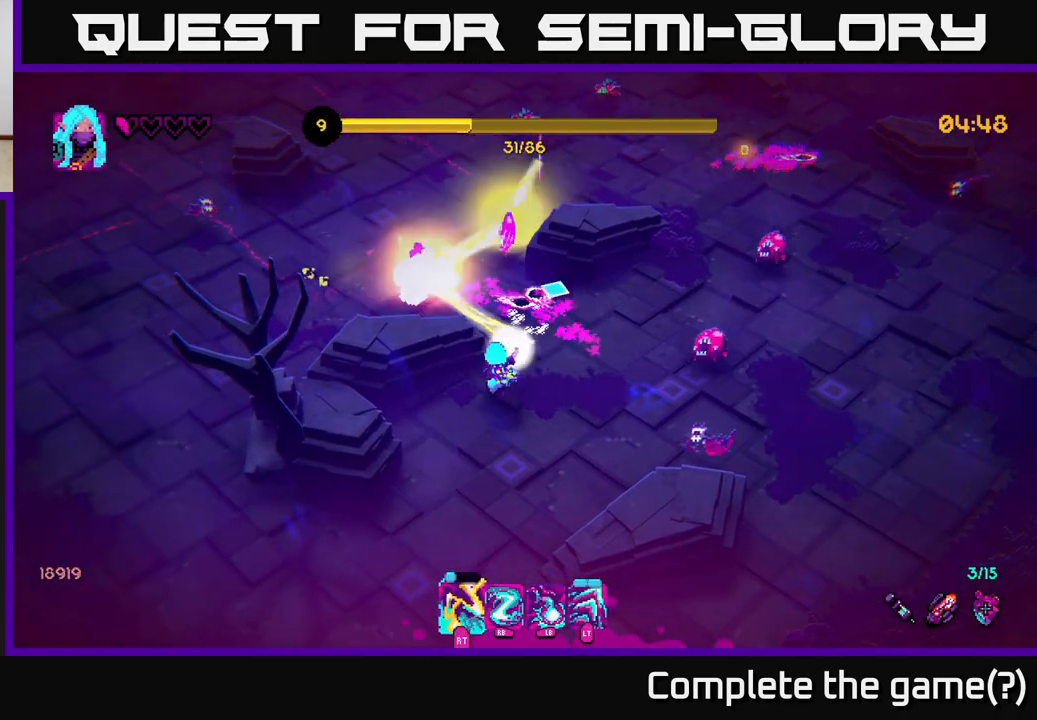
{"buttons": ["R2"], "left_stick": "left", "right_stick": "up-right", "events": [[50, "R2", "up"], [217, "left_stick", "down-left"], [250, "R2", "down"], [367, "R2", "up"], [417, "left_stick", "left"], [500, "R2", "down"]]}
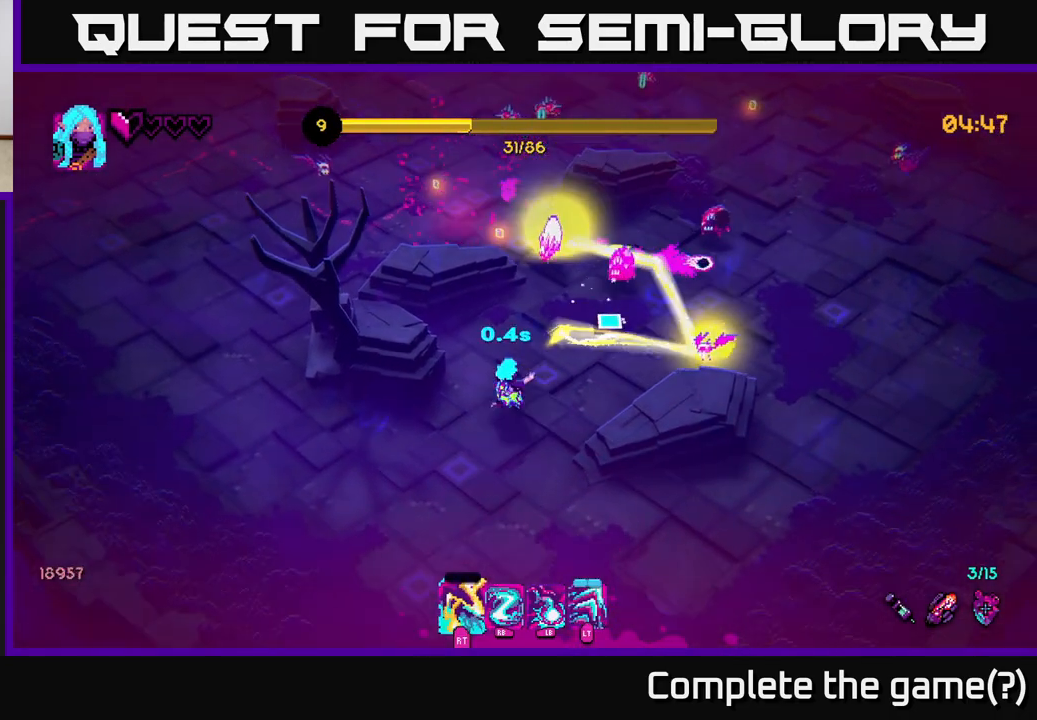
{"buttons": [], "left_stick": "left", "right_stick": "center", "events": [[100, "R2", "up"], [100, "left_stick", "down-left"], [133, "L1", "down"], [267, "L1", "up"], [300, "left_stick", "center"], [383, "left_stick", "down-left"], [400, "right_stick", "center"], [433, "left_stick", "left"]]}
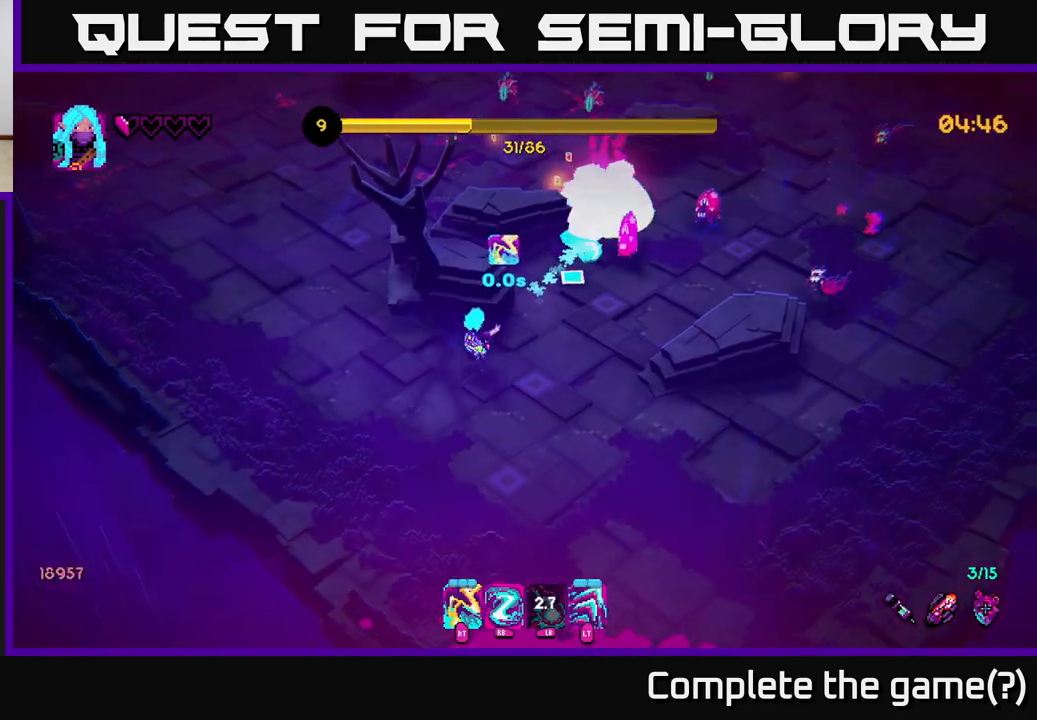
{"buttons": ["R2"], "left_stick": "up-right", "right_stick": "up-right", "events": [[50, "right_stick", "up-right"], [183, "left_stick", "center"], [267, "left_stick", "left"], [450, "left_stick", "up-right"], [467, "R2", "down"]]}